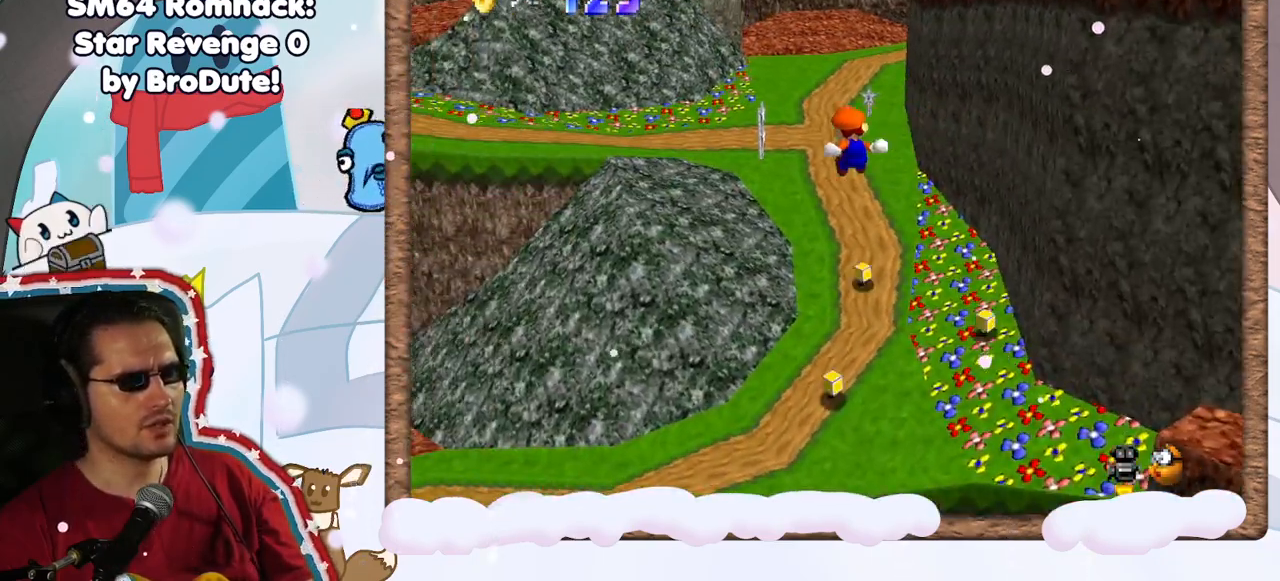
Gameplay with a controller (Nintendo layout); each line is a JSON object with the inputs held at the frame after it (dt_ms = milliseconds from this image to that frame). "events" lists button and stick changes between this image and that frame as [ms after this image, input, new state], when the widget could be followed in between. Not read: L3 R3.
{"dt_ms": 500, "buttons": [], "left_stick": "up-right", "events": [[83, "C_RIGHT", "up"], [367, "left_stick", "up-right"]]}
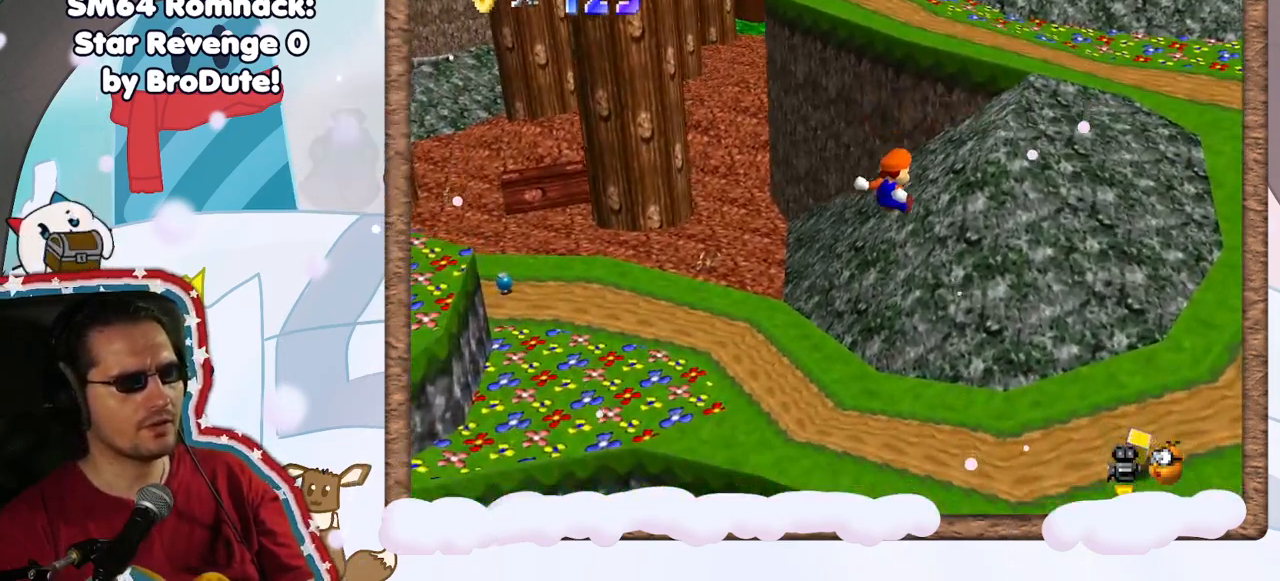
{"dt_ms": 500, "buttons": [], "left_stick": "up-right", "events": []}
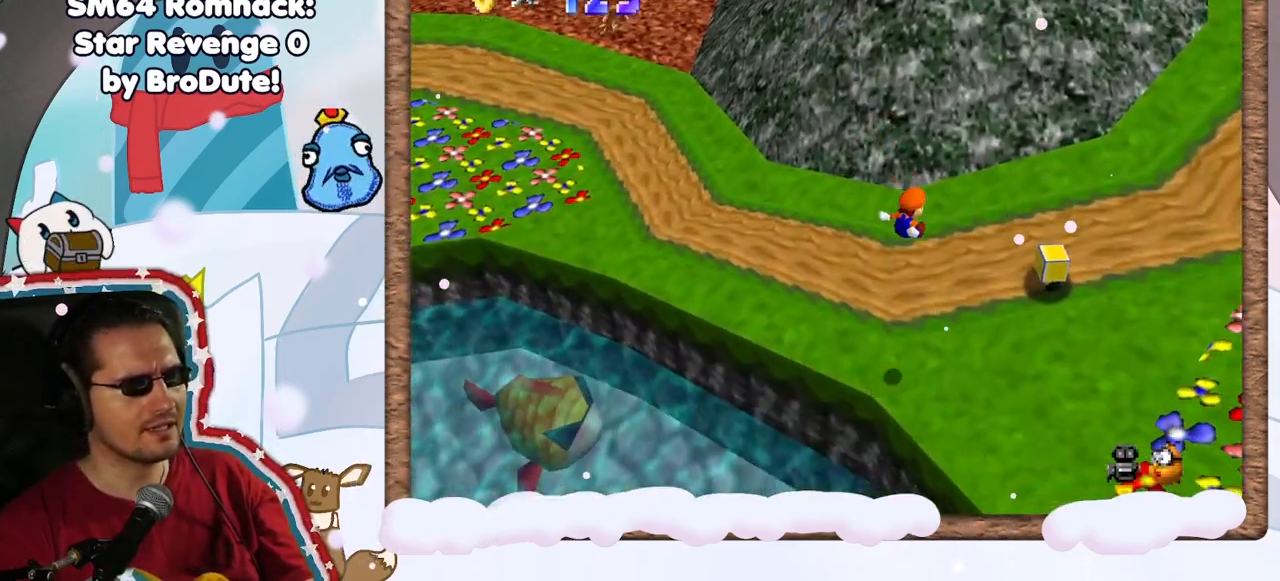
{"dt_ms": 500, "buttons": [], "left_stick": "up-right", "events": [[33, "START", "down"], [133, "START", "up"]]}
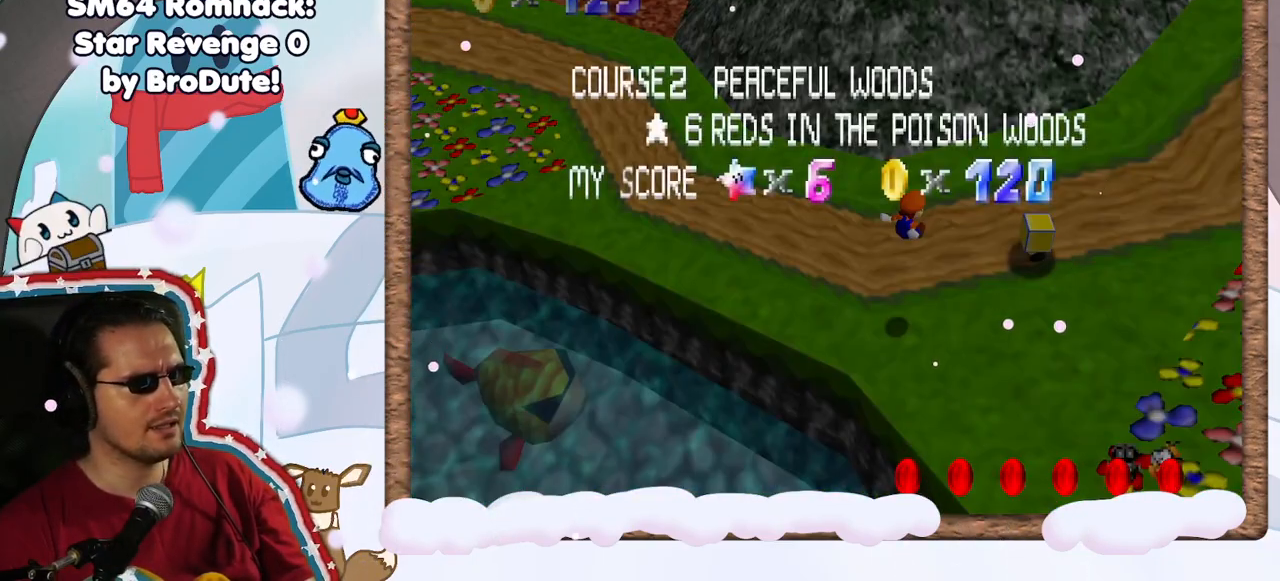
{"dt_ms": 500, "buttons": [], "left_stick": "up-right", "events": [[67, "DPAD_LEFT", "down"], [67, "DPAD_UP", "down"], [167, "DPAD_UP", "up"], [183, "DPAD_LEFT", "up"], [267, "DPAD_LEFT", "down"], [267, "DPAD_UP", "down"], [350, "DPAD_LEFT", "up"], [367, "DPAD_UP", "up"], [450, "DPAD_LEFT", "down"], [450, "DPAD_UP", "down"], [500, "DPAD_LEFT", "up"], [500, "DPAD_UP", "up"]]}
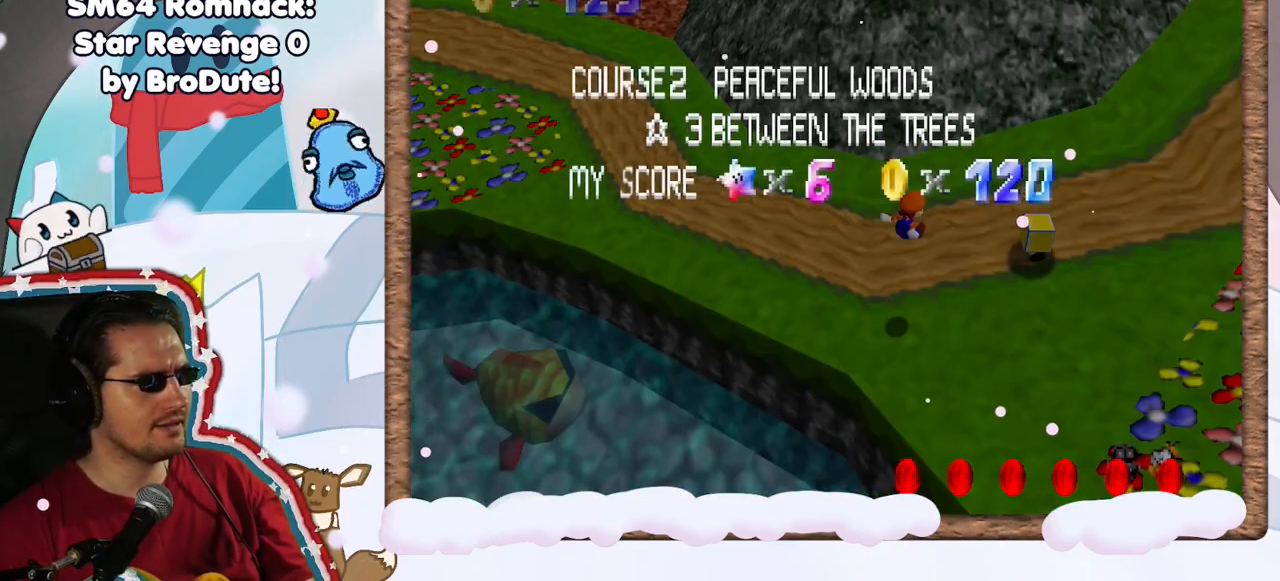
{"dt_ms": 1000, "buttons": [], "left_stick": "up-right", "events": [[500, "left_stick", "center"], [567, "B", "down"], [667, "B", "up"], [750, "left_stick", "right"], [817, "START", "down"], [950, "START", "up"], [1000, "left_stick", "up-right"]]}
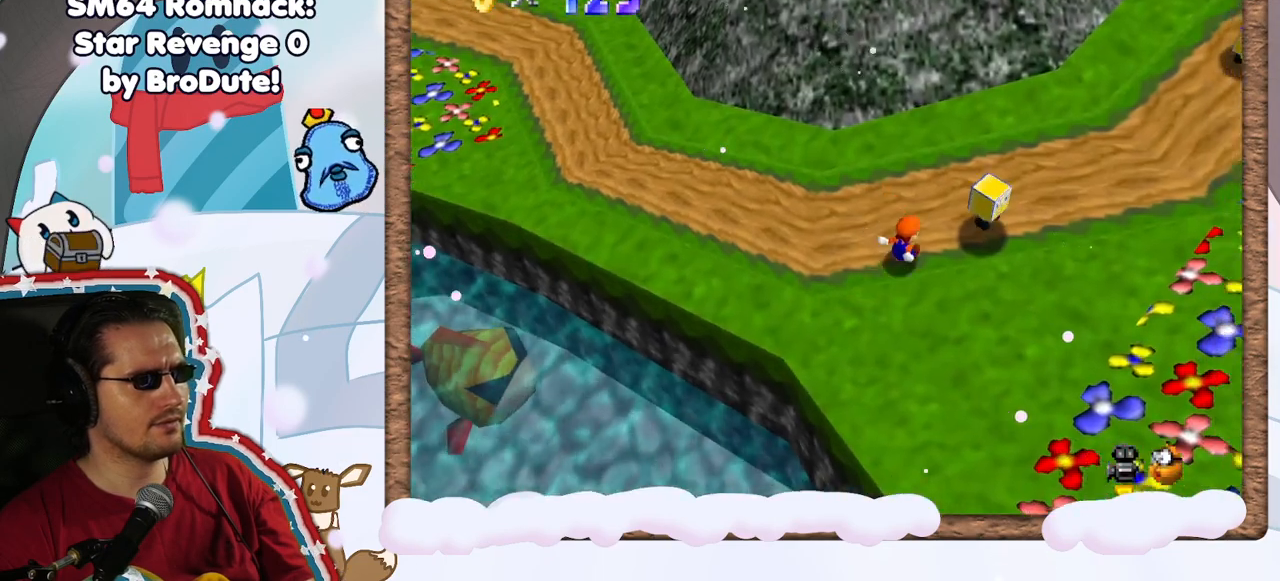
{"dt_ms": 500, "buttons": ["Z"], "left_stick": "up-right", "events": [[467, "Z", "down"]]}
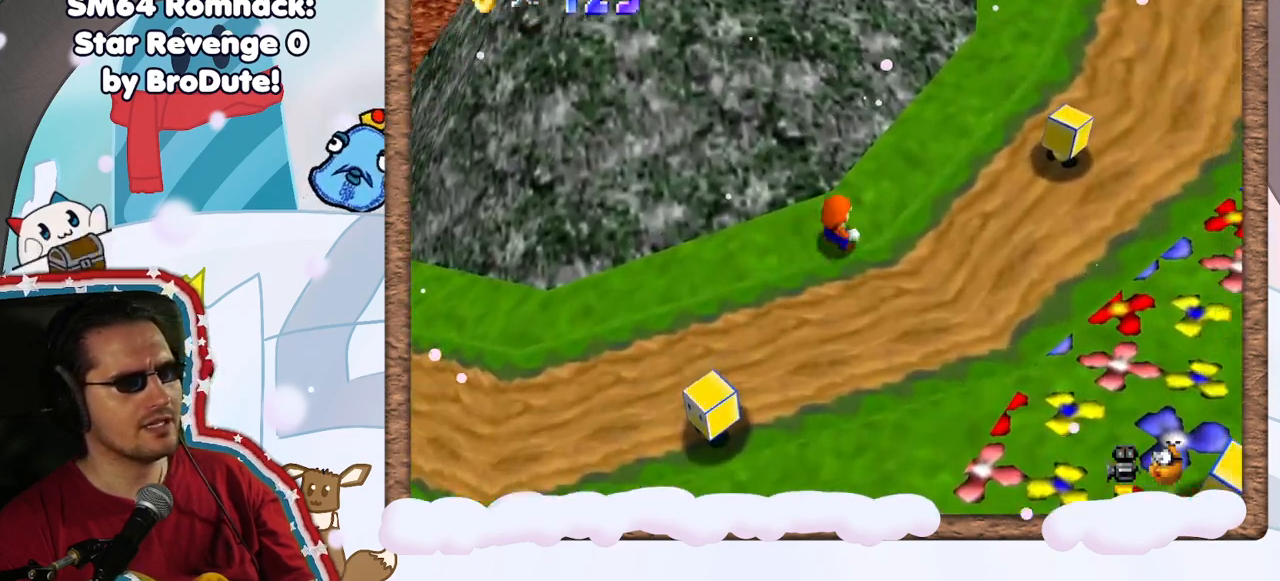
{"dt_ms": 500, "buttons": ["C_RIGHT"], "left_stick": "up-right", "events": [[17, "A", "down"], [183, "Z", "up"], [217, "A", "up"], [483, "C_RIGHT", "down"]]}
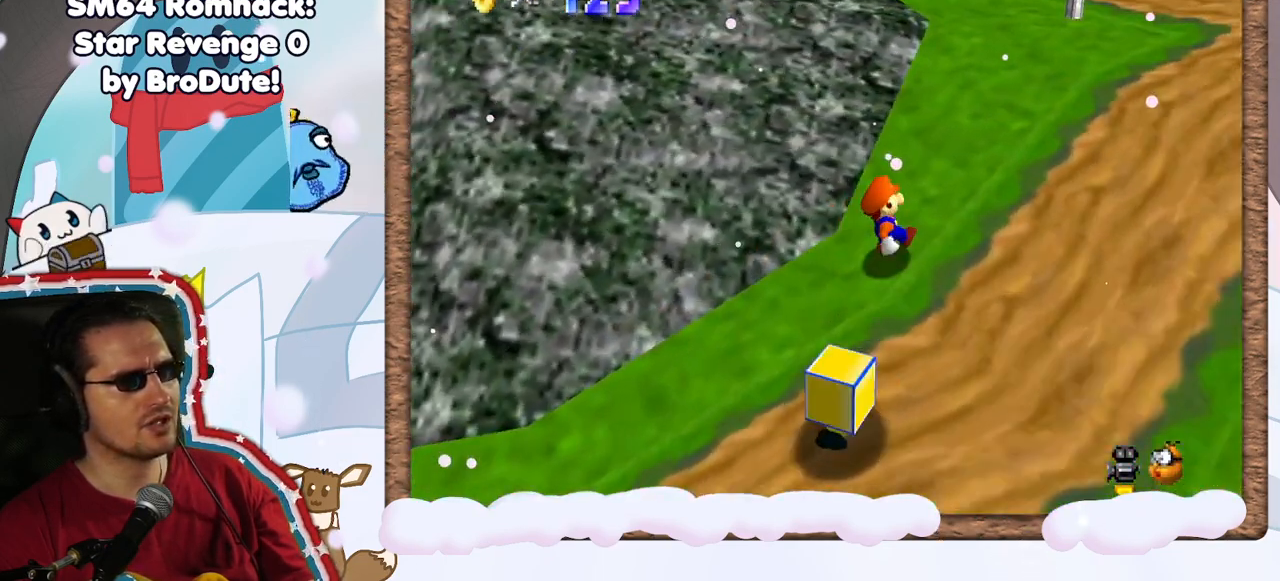
{"dt_ms": 500, "buttons": [], "left_stick": "up-right", "events": [[100, "C_RIGHT", "up"]]}
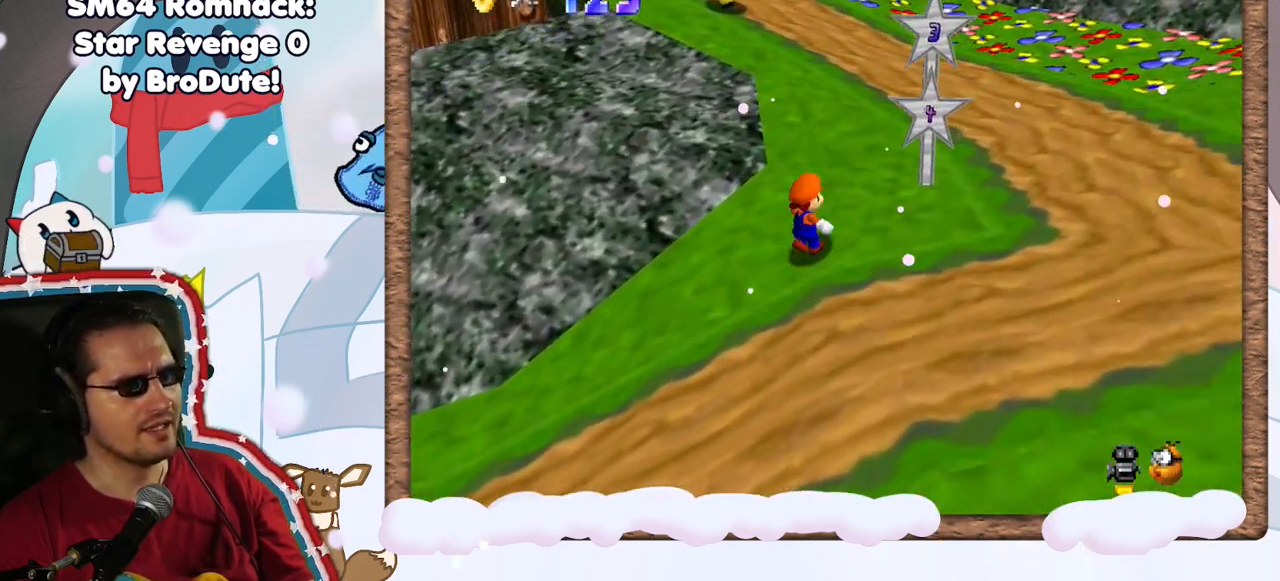
{"dt_ms": 500, "buttons": [], "left_stick": "up", "events": [[417, "left_stick", "up"]]}
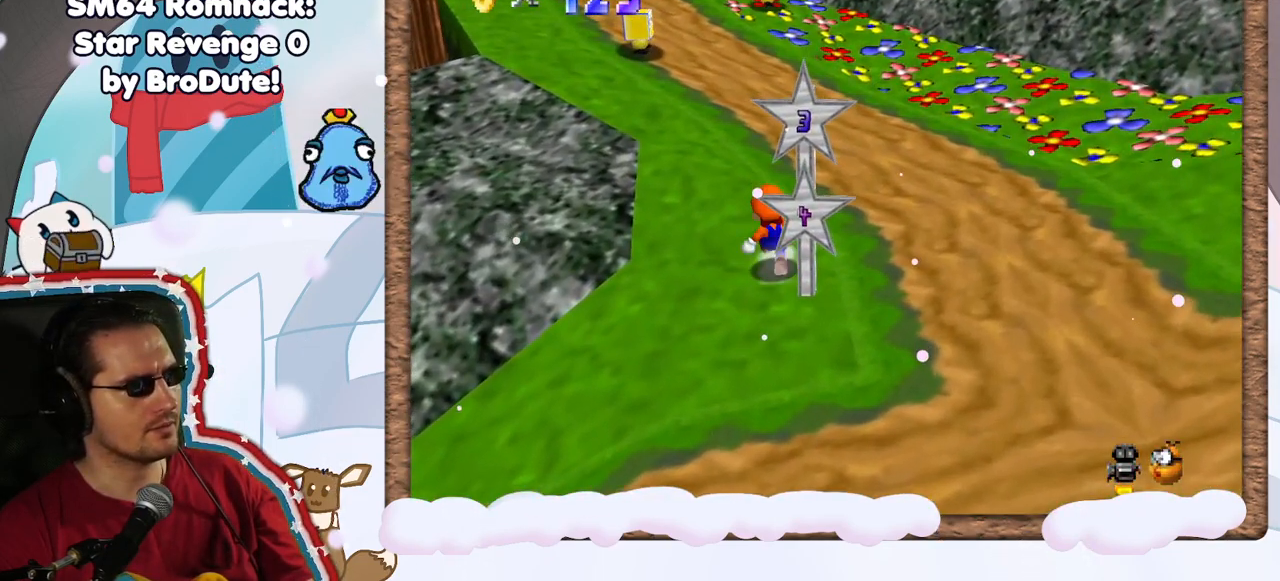
{"dt_ms": 500, "buttons": ["A"], "left_stick": "up", "events": [[483, "A", "down"]]}
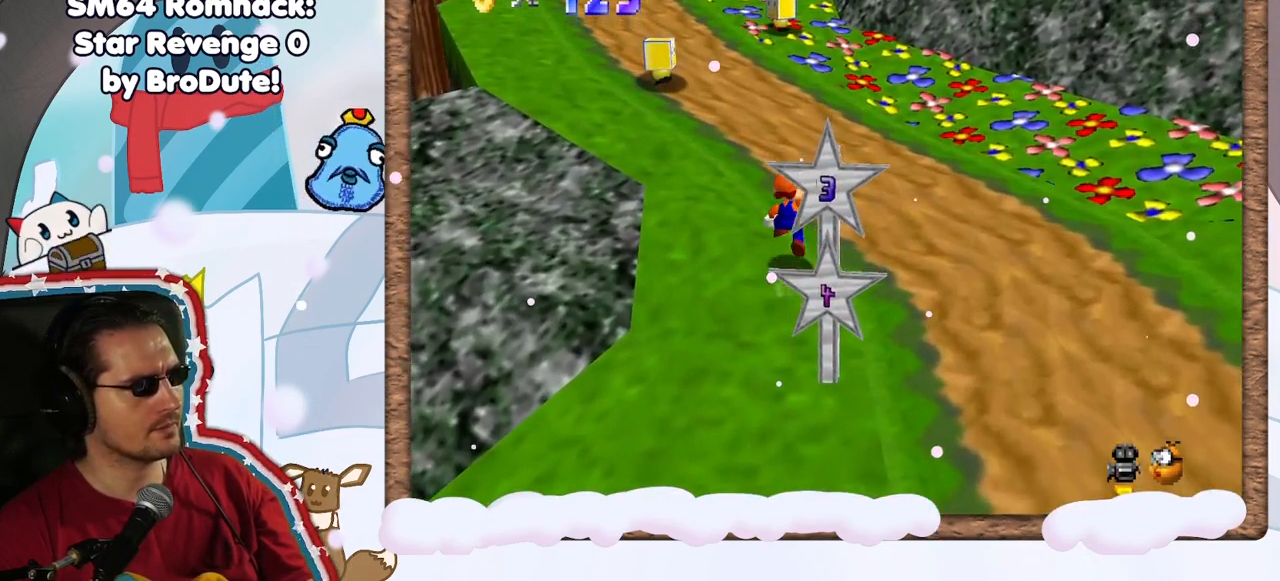
{"dt_ms": 500, "buttons": ["A"], "left_stick": "up", "events": [[67, "A", "up"], [500, "A", "down"]]}
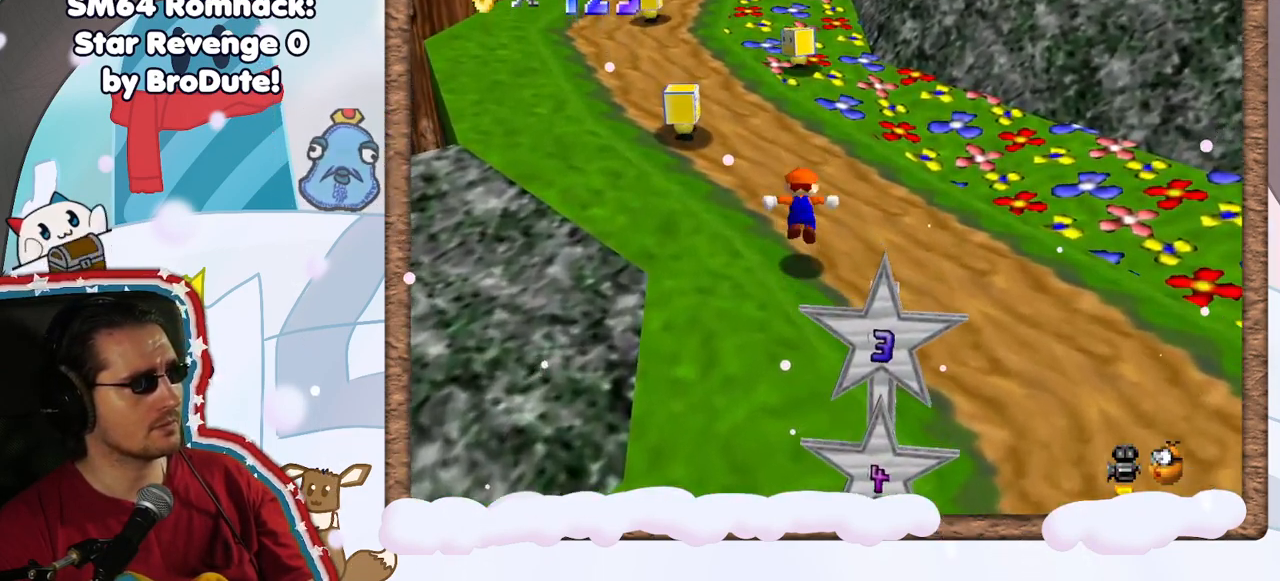
{"dt_ms": 500, "buttons": [], "left_stick": "up", "events": [[183, "B", "down"], [417, "A", "up"], [500, "B", "up"]]}
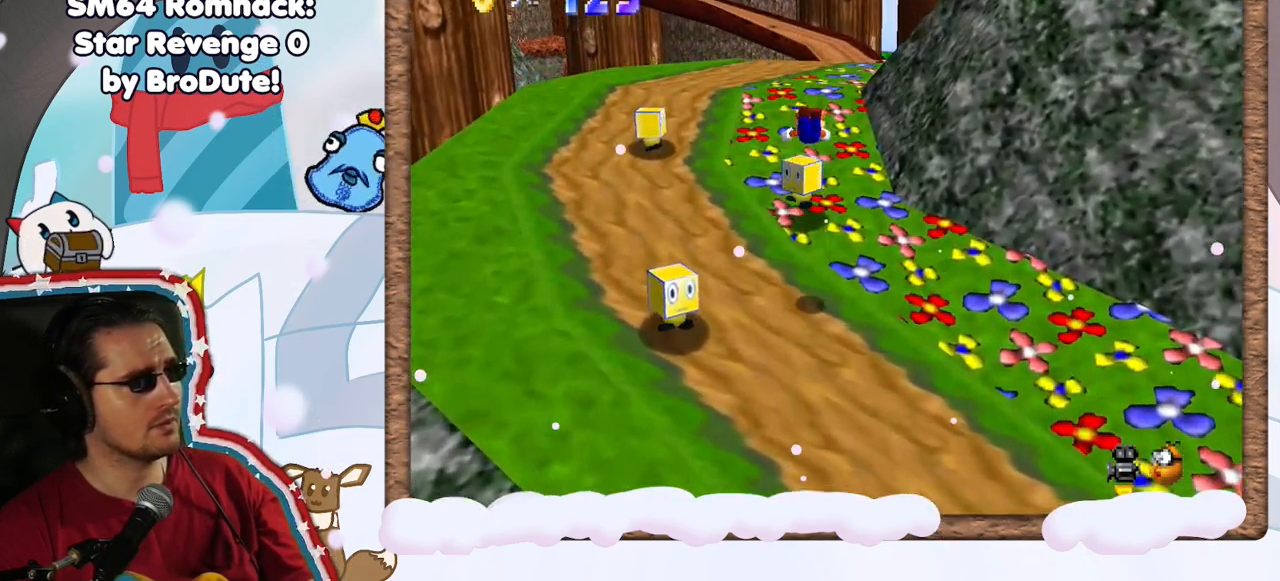
{"dt_ms": 500, "buttons": ["A"], "left_stick": "up", "events": [[350, "A", "down"]]}
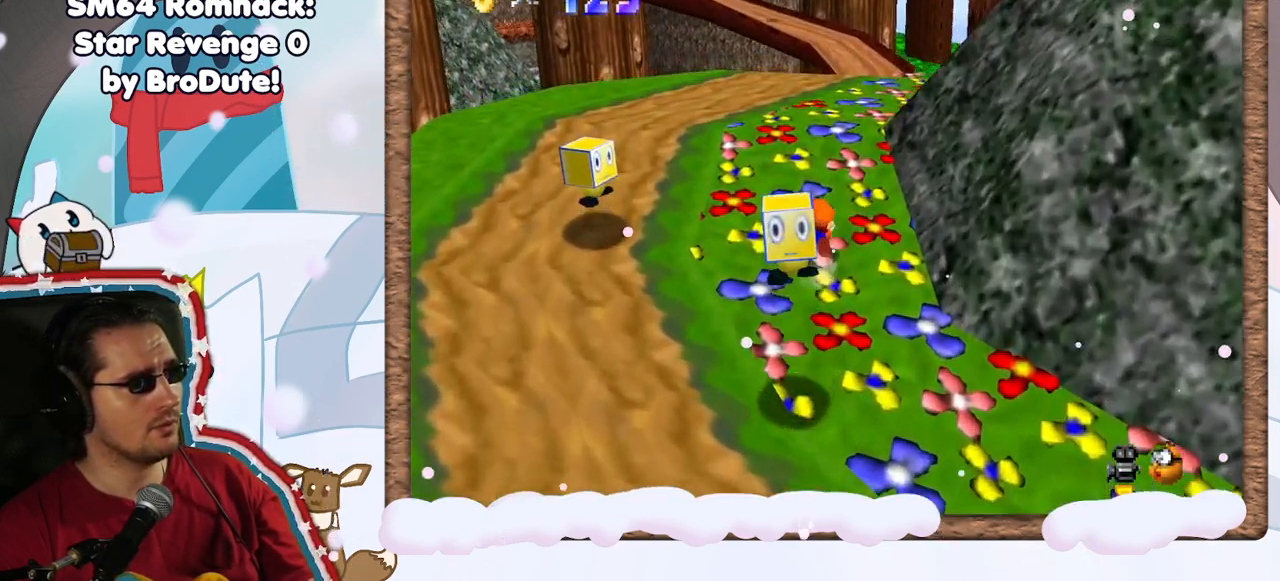
{"dt_ms": 500, "buttons": [], "left_stick": "up", "events": [[50, "A", "up"], [117, "left_stick", "up-right"], [300, "A", "down"], [417, "left_stick", "up"], [433, "A", "up"]]}
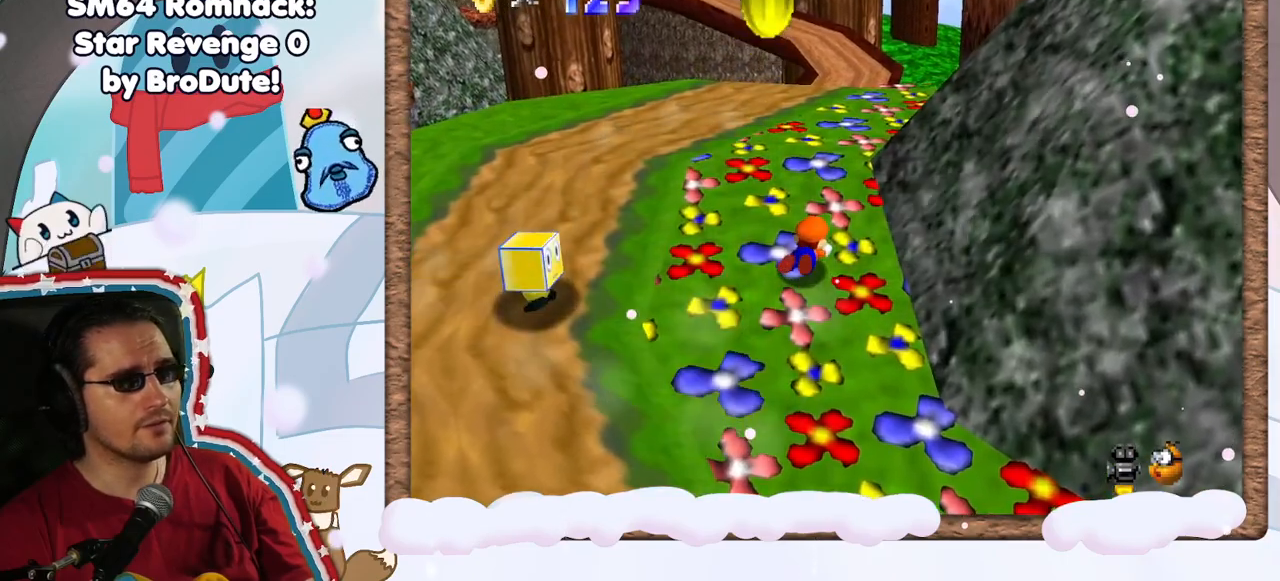
{"dt_ms": 500, "buttons": ["A"], "left_stick": "up-left", "events": [[117, "C_LEFT", "down"], [117, "left_stick", "up-left"], [267, "C_LEFT", "up"], [450, "A", "down"]]}
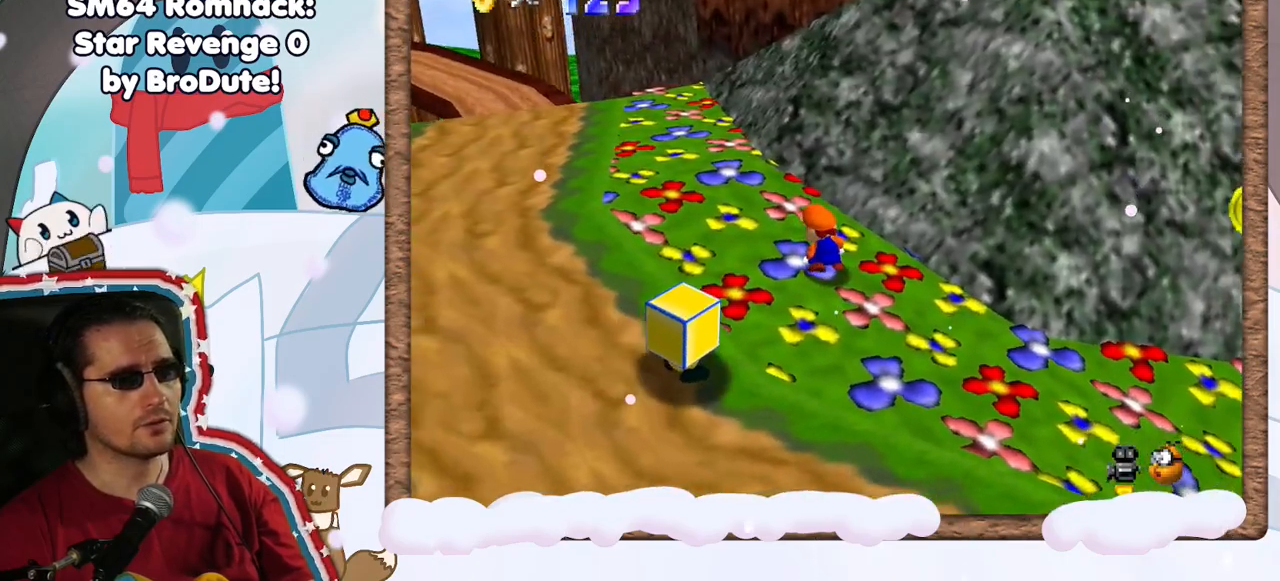
{"dt_ms": 500, "buttons": [], "left_stick": "up", "events": [[50, "left_stick", "left"], [100, "A", "up"], [200, "left_stick", "up-left"], [217, "C_RIGHT", "down"], [333, "C_RIGHT", "up"], [367, "left_stick", "up"]]}
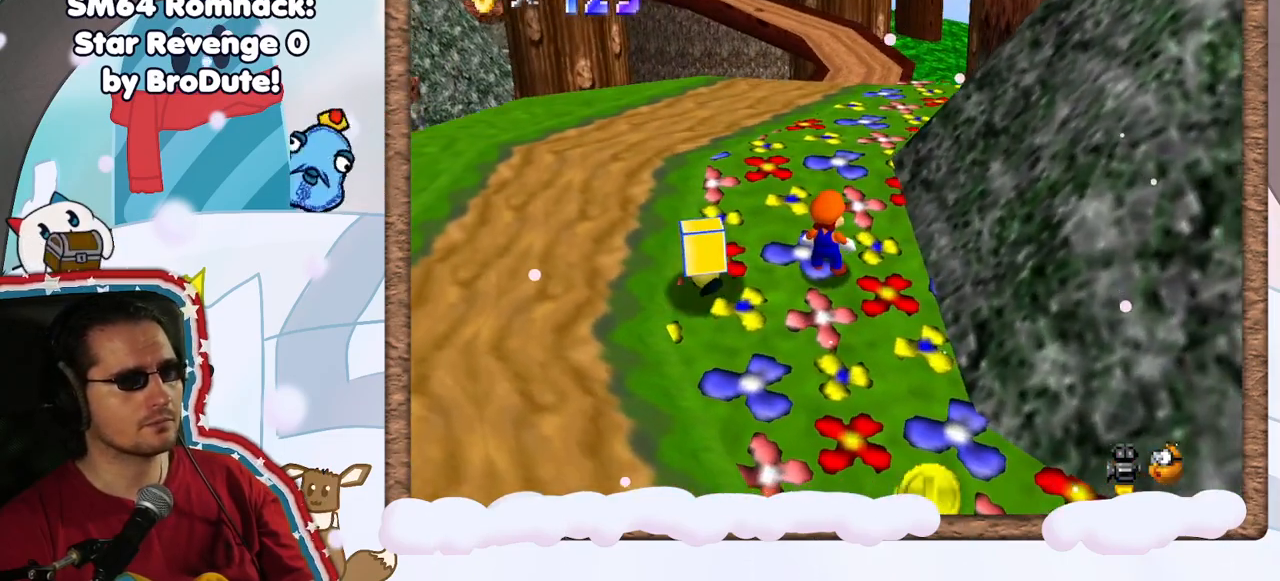
{"dt_ms": 500, "buttons": [], "left_stick": "up", "events": [[150, "A", "down"], [333, "A", "up"]]}
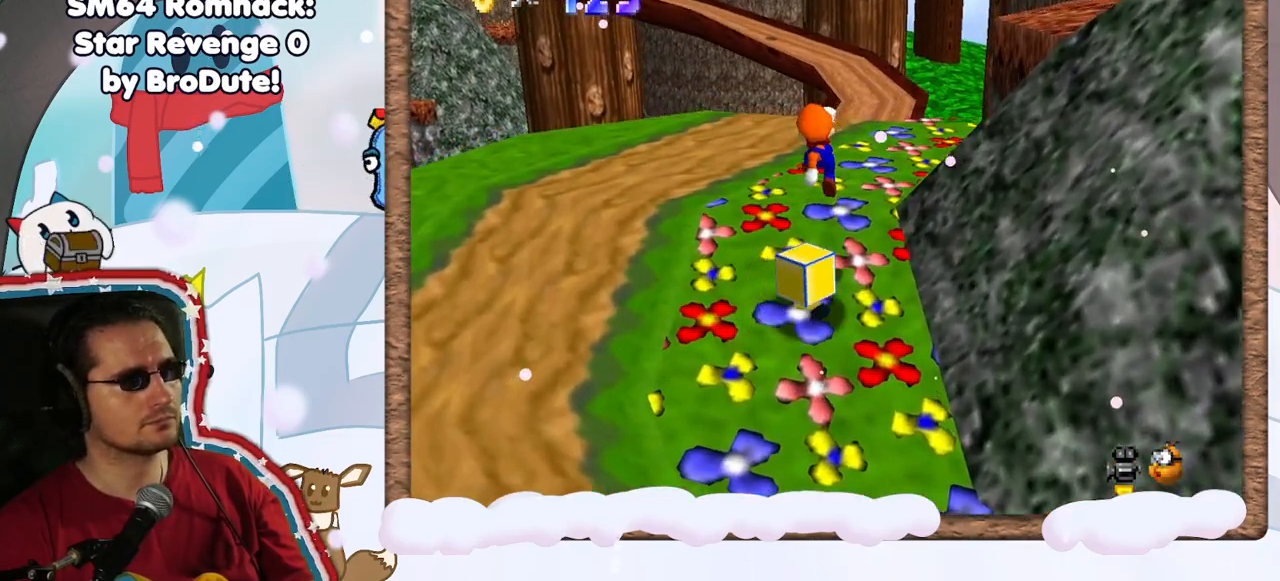
{"dt_ms": 500, "buttons": [], "left_stick": "up", "events": []}
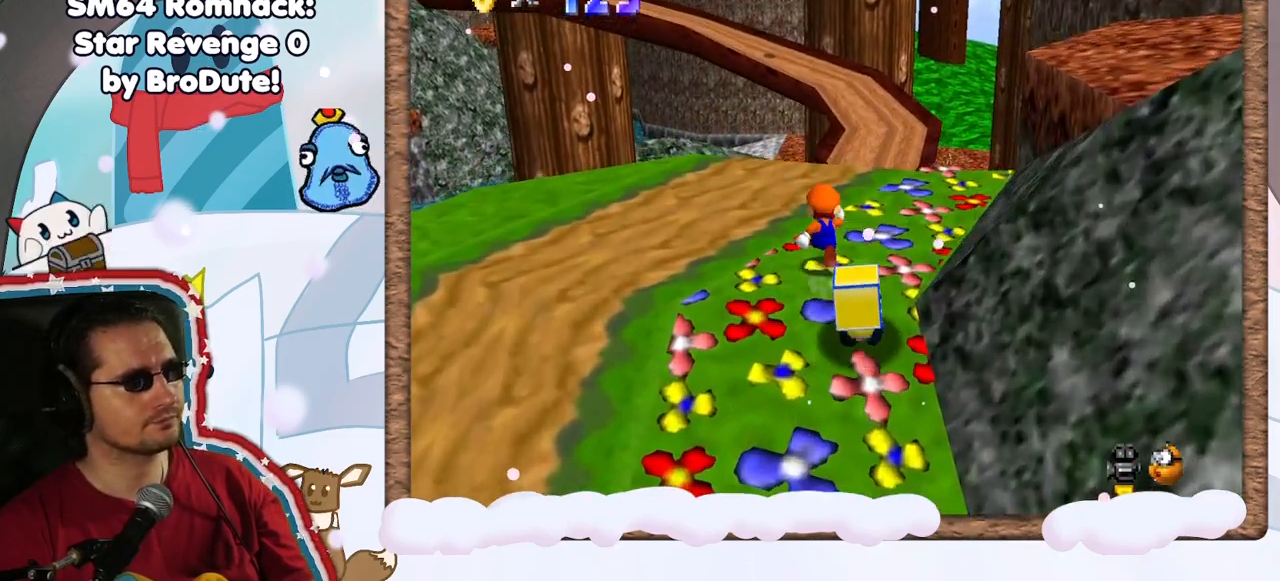
{"dt_ms": 500, "buttons": [], "left_stick": "up-right", "events": [[183, "Z", "down"], [217, "A", "down"], [333, "A", "up"], [367, "Z", "up"], [450, "left_stick", "up-right"]]}
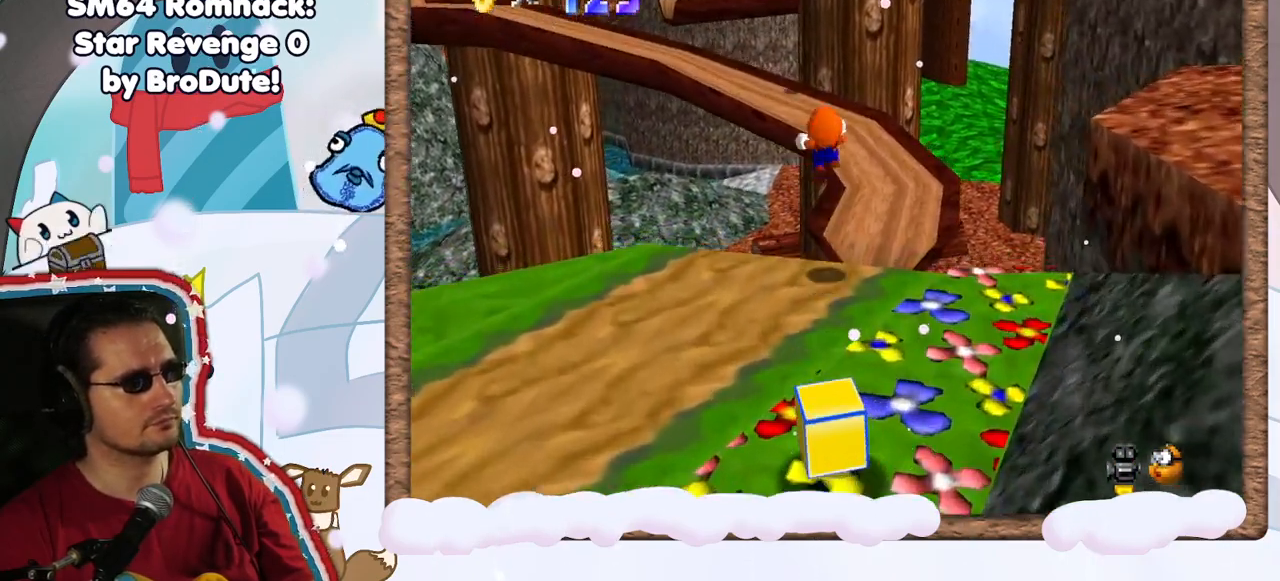
{"dt_ms": 500, "buttons": [], "left_stick": "right", "events": [[100, "C_RIGHT", "down"], [183, "C_RIGHT", "up"], [333, "left_stick", "right"]]}
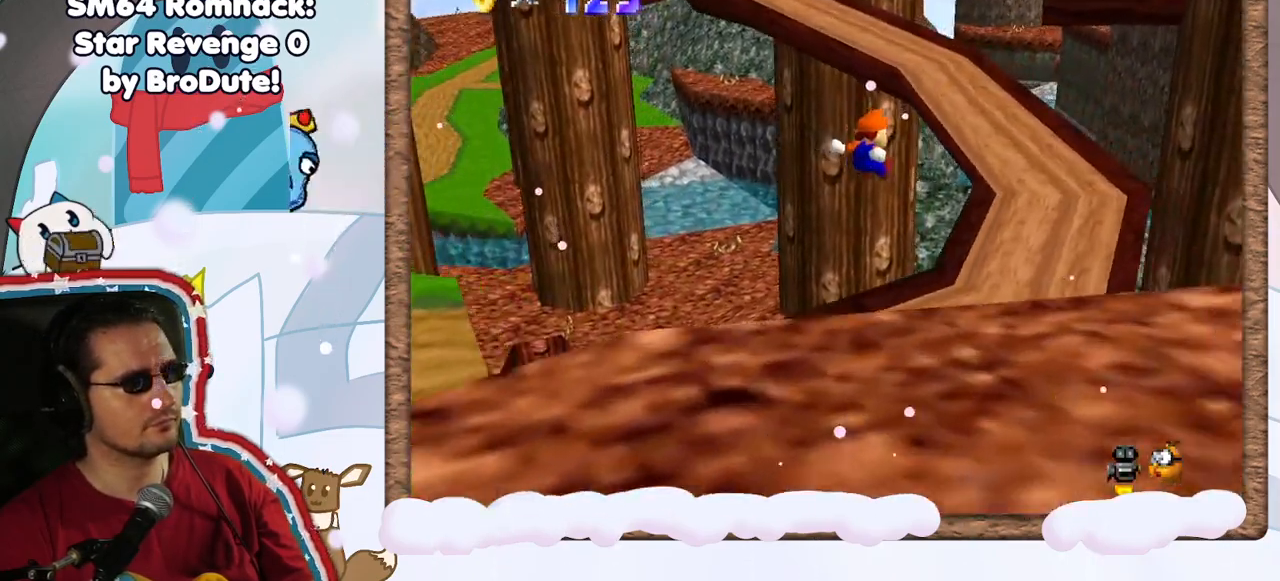
{"dt_ms": 500, "buttons": [], "left_stick": "up", "events": [[267, "left_stick", "up-right"], [450, "left_stick", "up"]]}
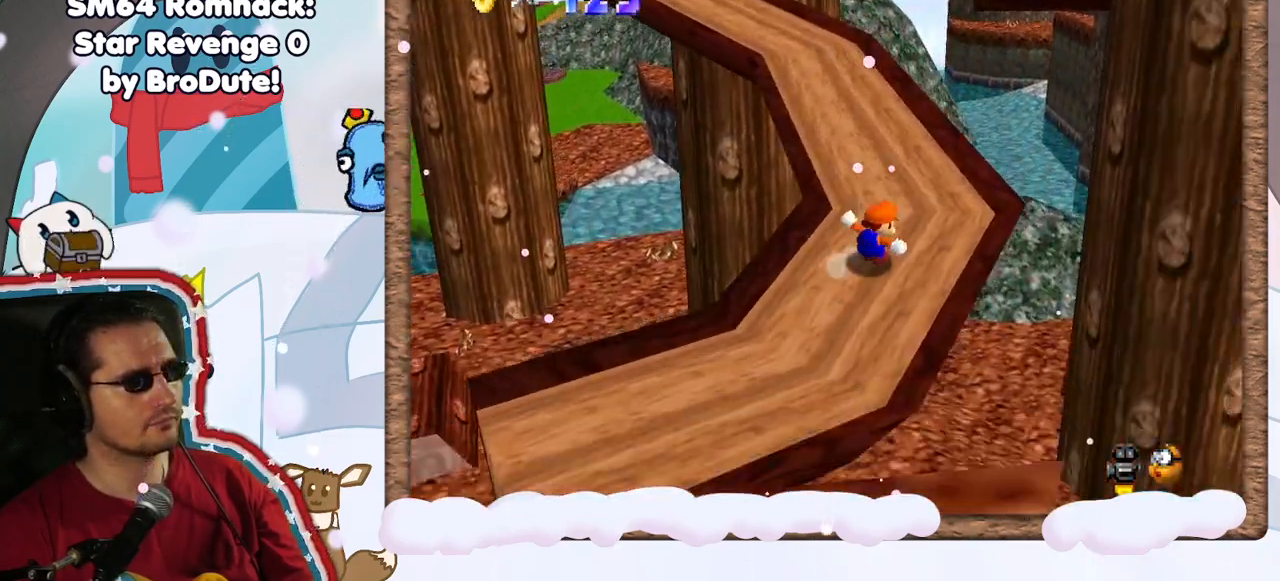
{"dt_ms": 500, "buttons": [], "left_stick": "up-left", "events": [[283, "left_stick", "up-left"]]}
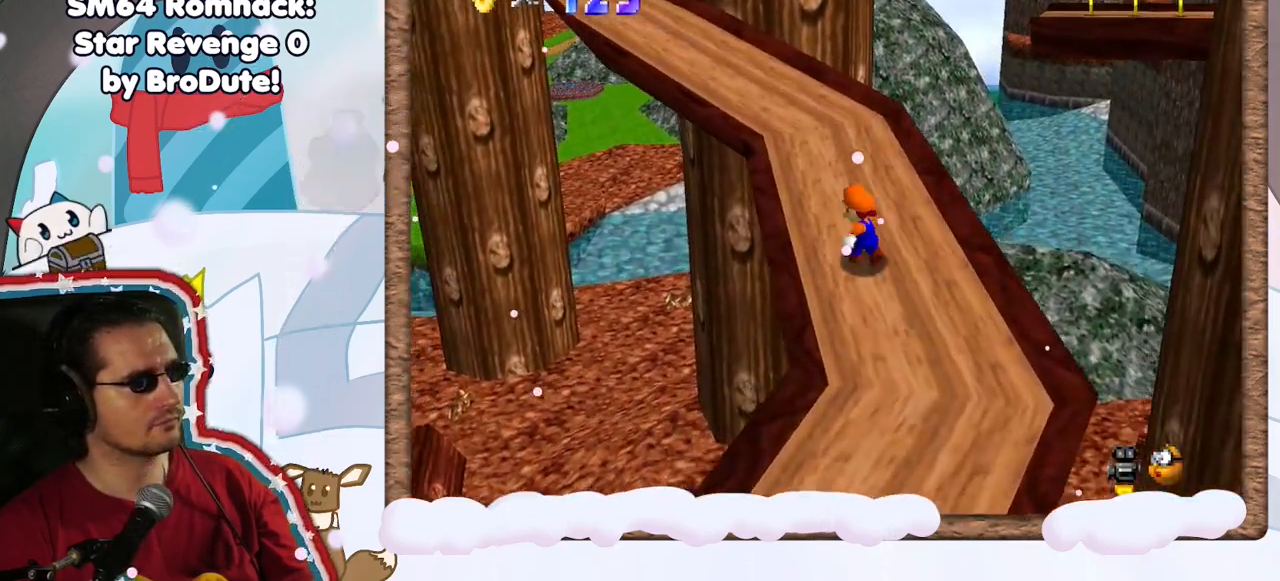
{"dt_ms": 500, "buttons": [], "left_stick": "up-left", "events": [[100, "left_stick", "up"], [383, "left_stick", "up-left"]]}
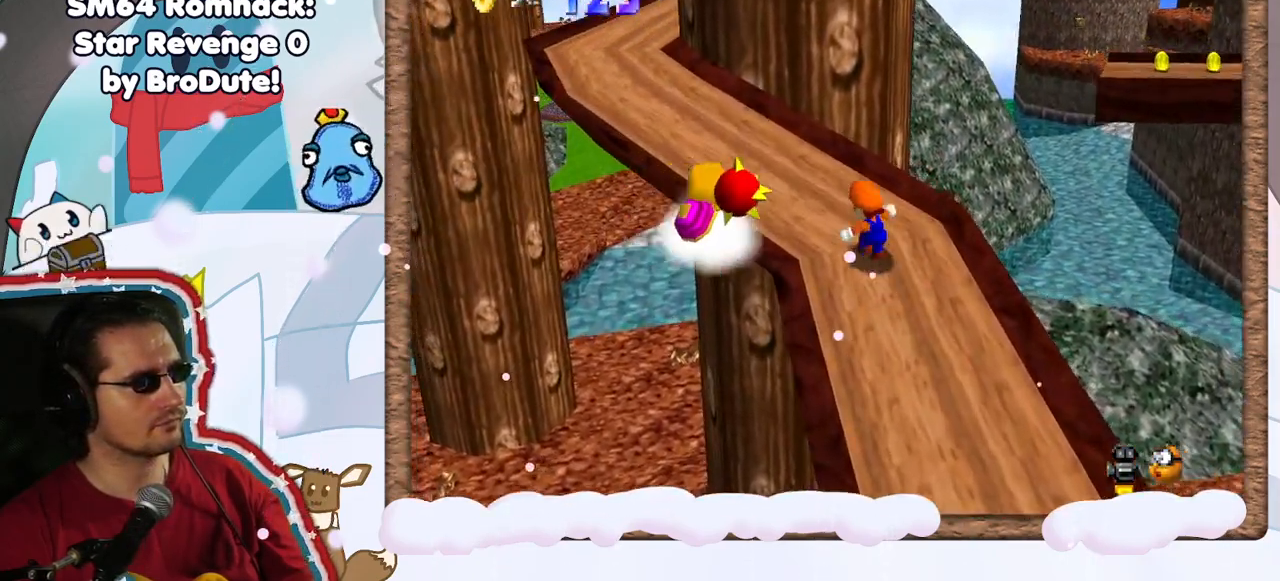
{"dt_ms": 500, "buttons": [], "left_stick": "up-left", "events": [[317, "C_LEFT", "down"], [417, "C_LEFT", "up"]]}
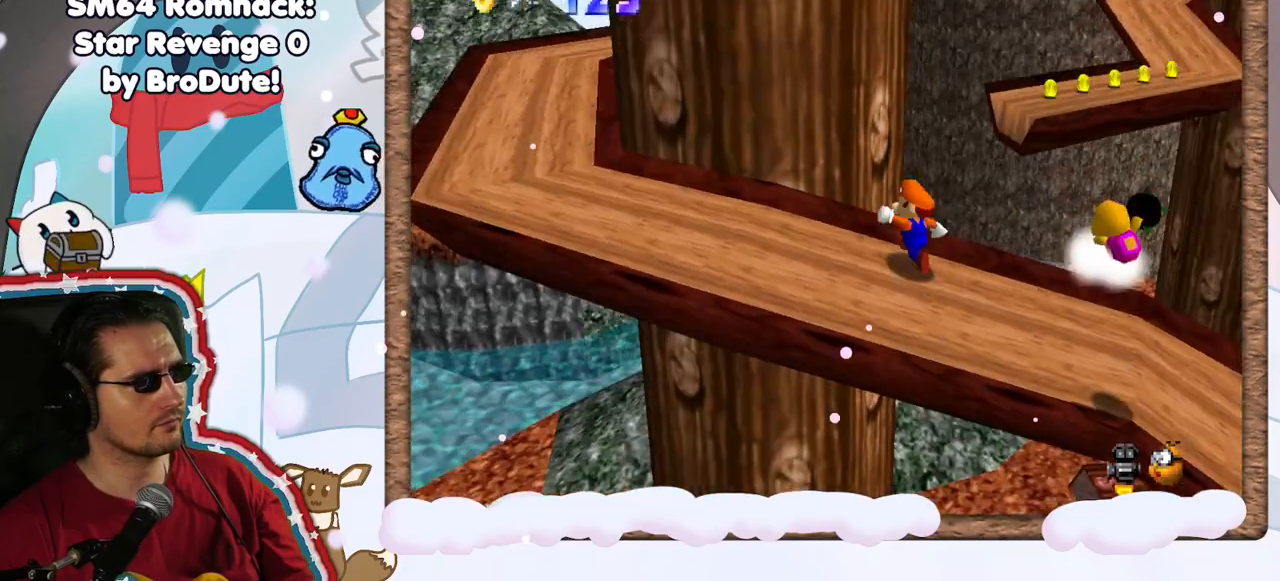
{"dt_ms": 500, "buttons": [], "left_stick": "down-left", "events": [[83, "left_stick", "left"], [433, "left_stick", "down-left"]]}
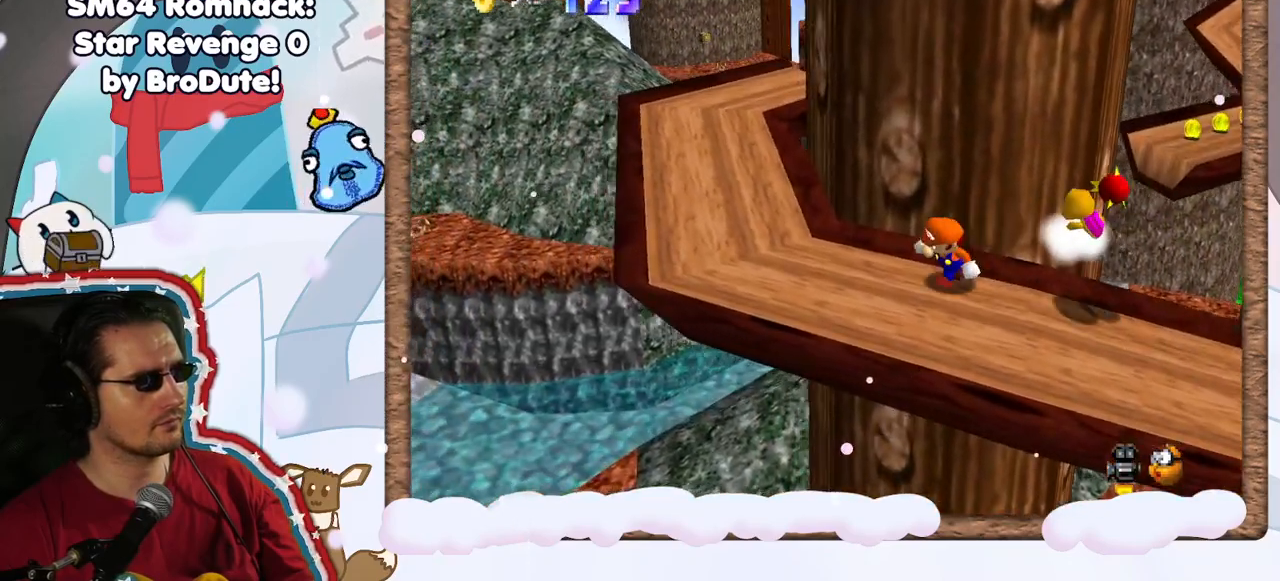
{"dt_ms": 500, "buttons": [], "left_stick": "up-left", "events": [[167, "left_stick", "left"], [367, "left_stick", "up-left"]]}
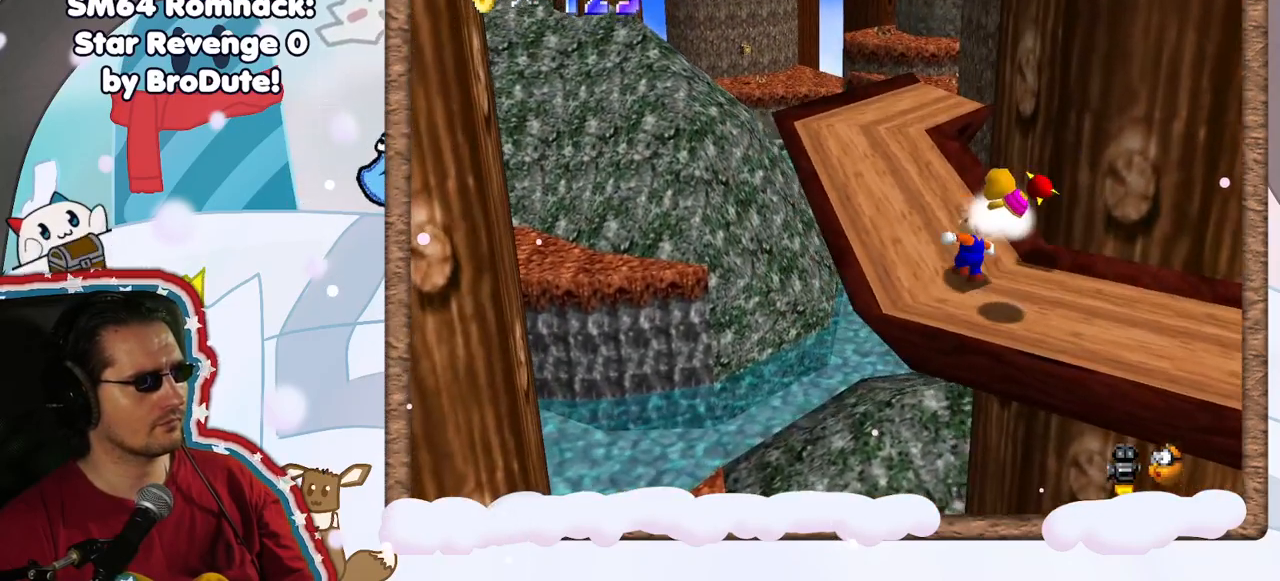
{"dt_ms": 500, "buttons": [], "left_stick": "up-left", "events": [[83, "left_stick", "center"], [167, "left_stick", "up-left"]]}
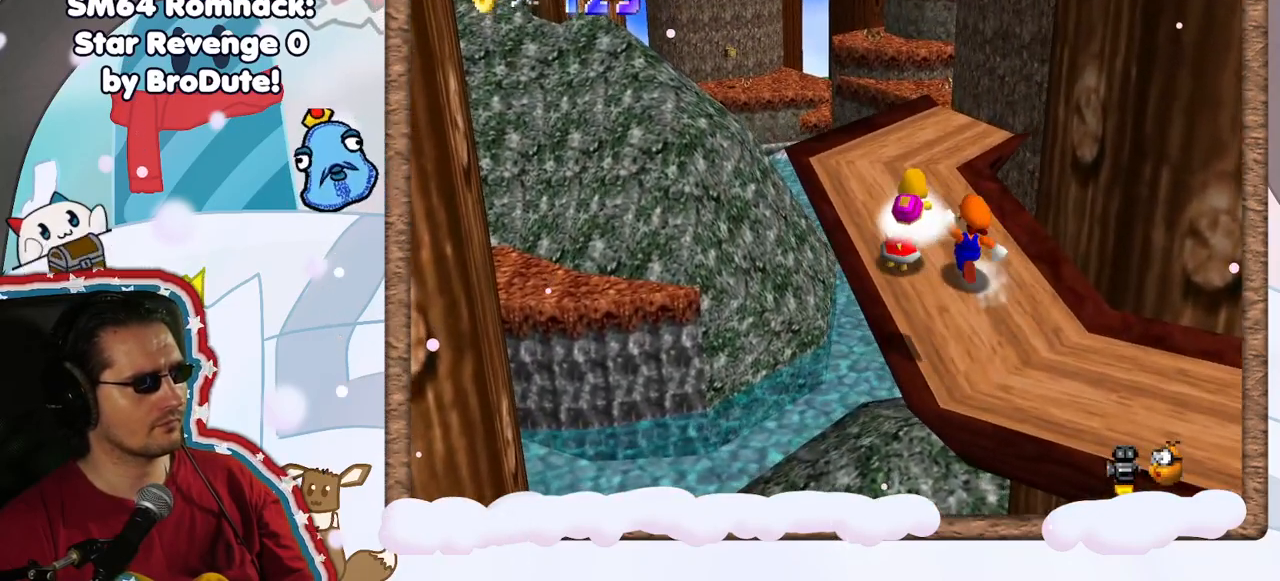
{"dt_ms": 500, "buttons": [], "left_stick": "up-left", "events": [[100, "START", "down"], [167, "START", "up"], [183, "C_LEFT", "down"], [300, "C_LEFT", "up"]]}
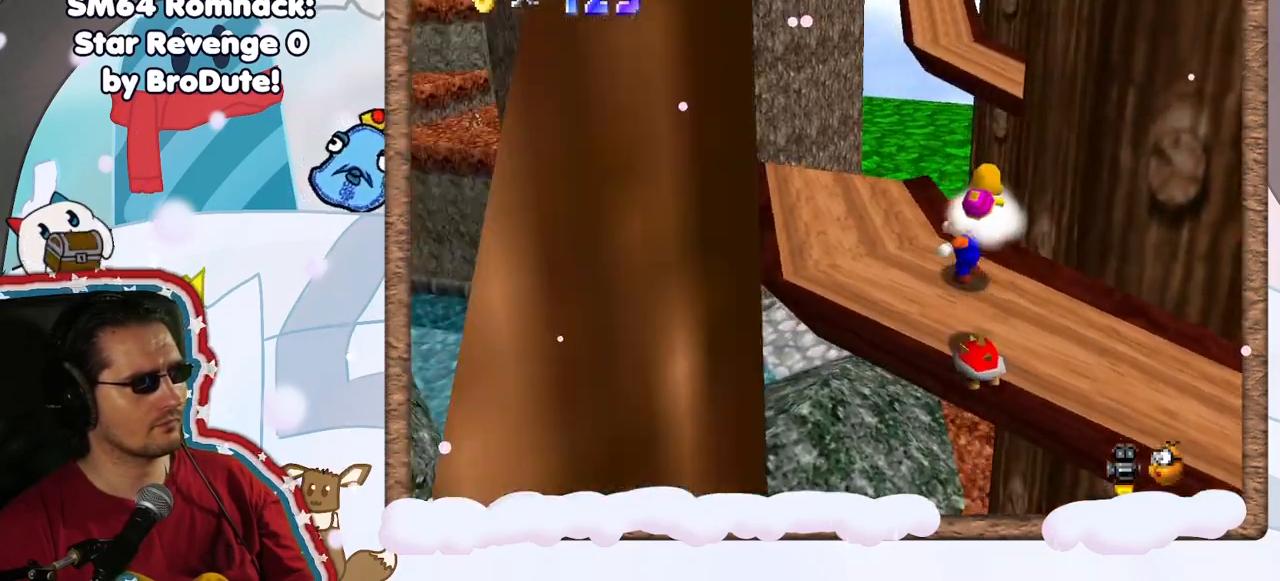
{"dt_ms": 500, "buttons": [], "left_stick": "center", "events": [[50, "C_LEFT", "down"], [67, "left_stick", "left"], [117, "C_LEFT", "up"], [450, "left_stick", "center"]]}
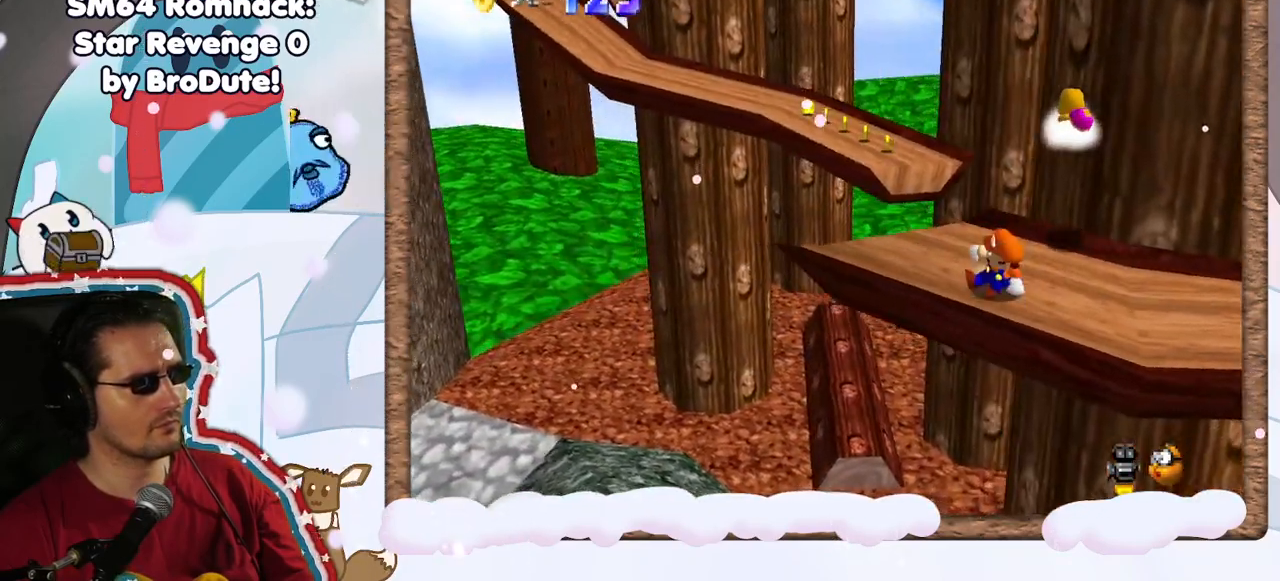
{"dt_ms": 500, "buttons": [], "left_stick": "right", "events": [[100, "A", "down"], [183, "left_stick", "right"], [250, "A", "up"], [300, "left_stick", "up-right"], [483, "left_stick", "right"]]}